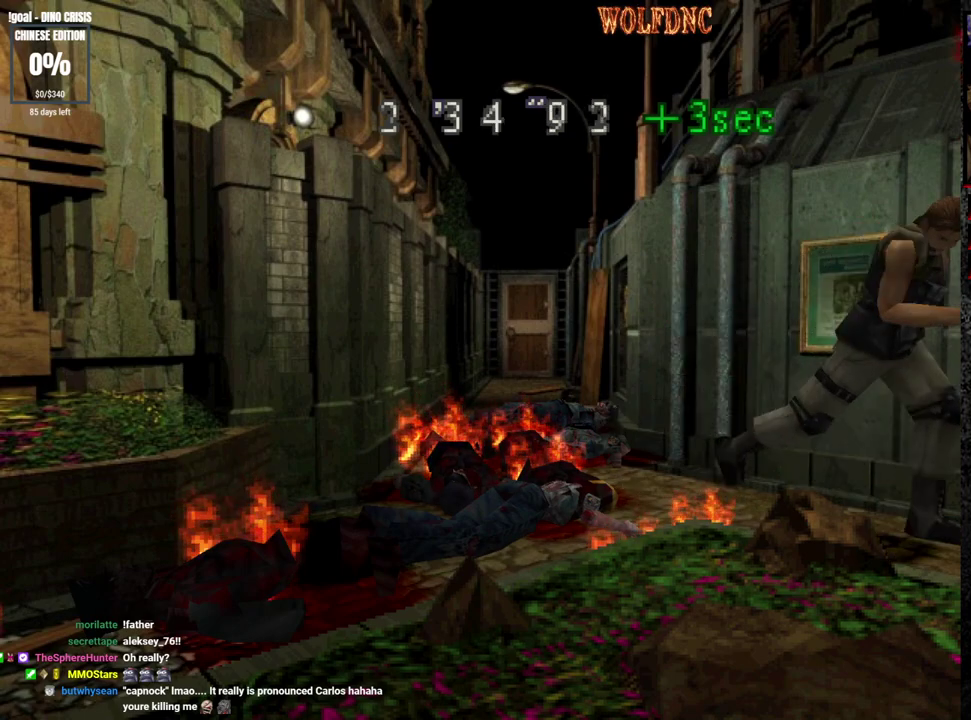
Gameplay with a controller (PlayStation layout); each line is a JSON object with the inputs held at the frame after it. "events" lists button and stick changes between this image and that frame as [ms after this image, input, new state], when the widget could be followed in between. Not read: L3 R3.
{"buttons": ["SQUARE", "DPAD_UP"], "events": [[350, "DPAD_LEFT", "down"], [450, "DPAD_LEFT", "up"]]}
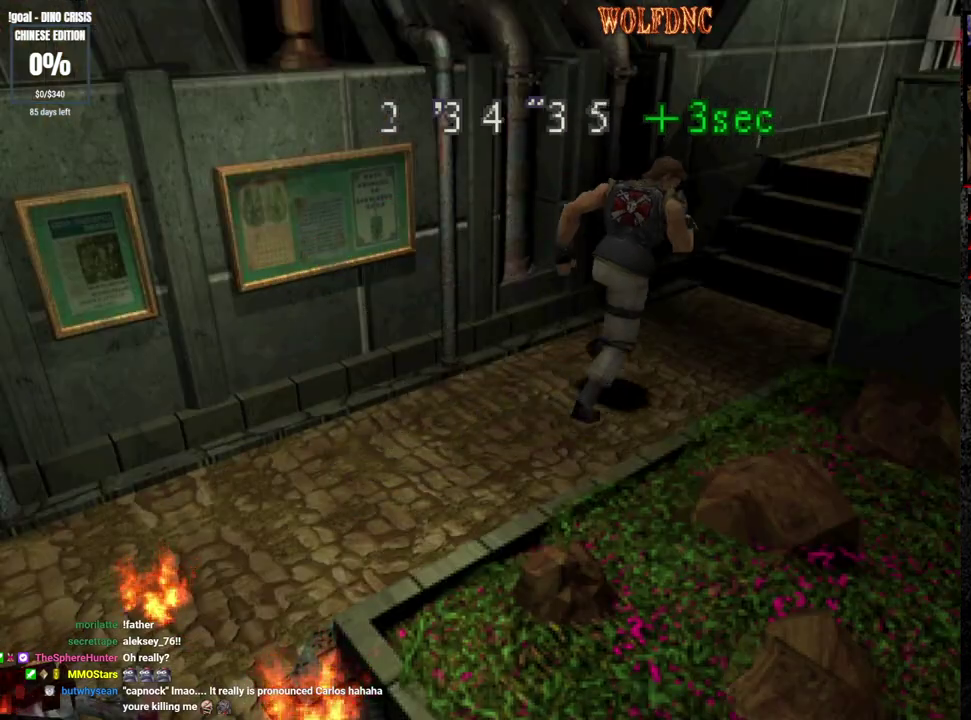
{"buttons": ["SQUARE", "DPAD_UP"], "events": []}
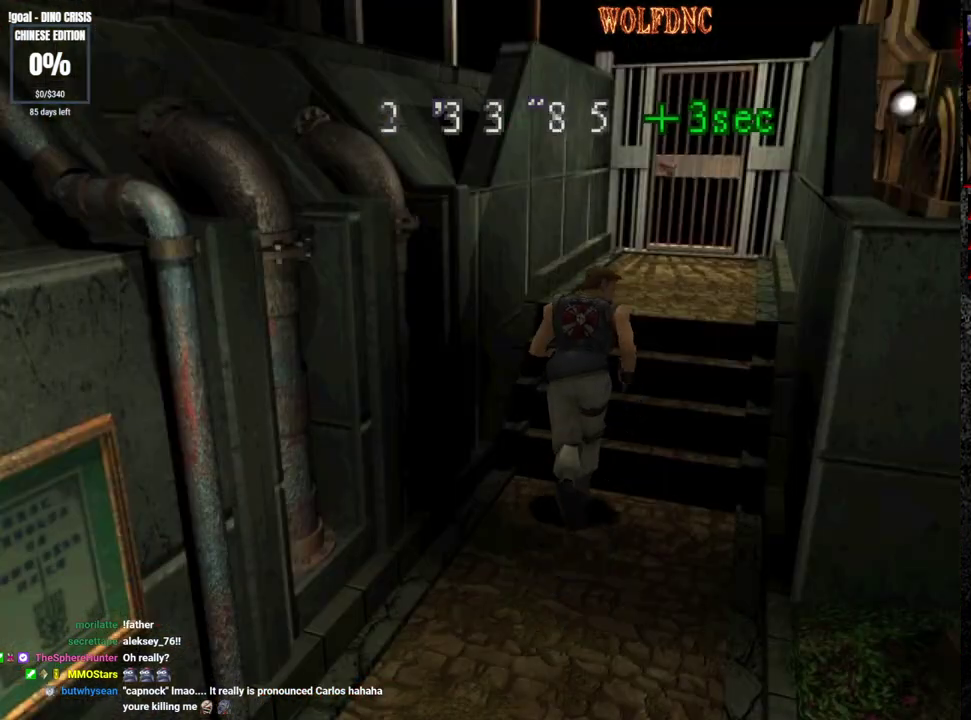
{"buttons": ["CROSS", "SQUARE", "DPAD_UP"], "events": [[17, "DPAD_RIGHT", "down"], [67, "DPAD_RIGHT", "up"], [200, "CROSS", "down"]]}
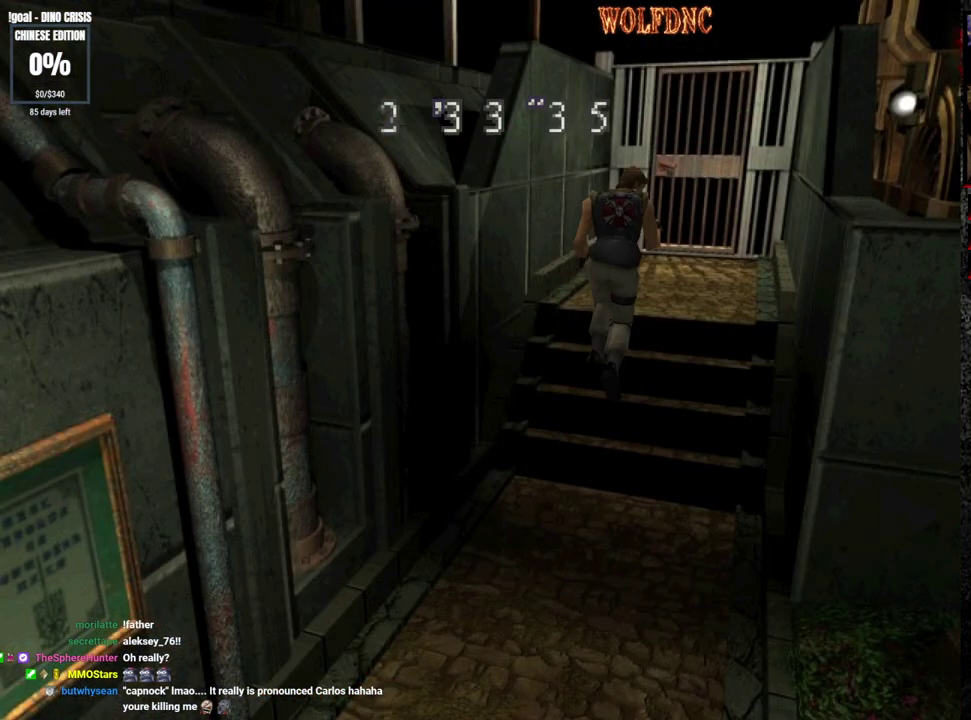
{"buttons": ["CROSS", "SQUARE", "DPAD_UP"], "events": [[350, "DPAD_RIGHT", "down"], [400, "DPAD_RIGHT", "up"]]}
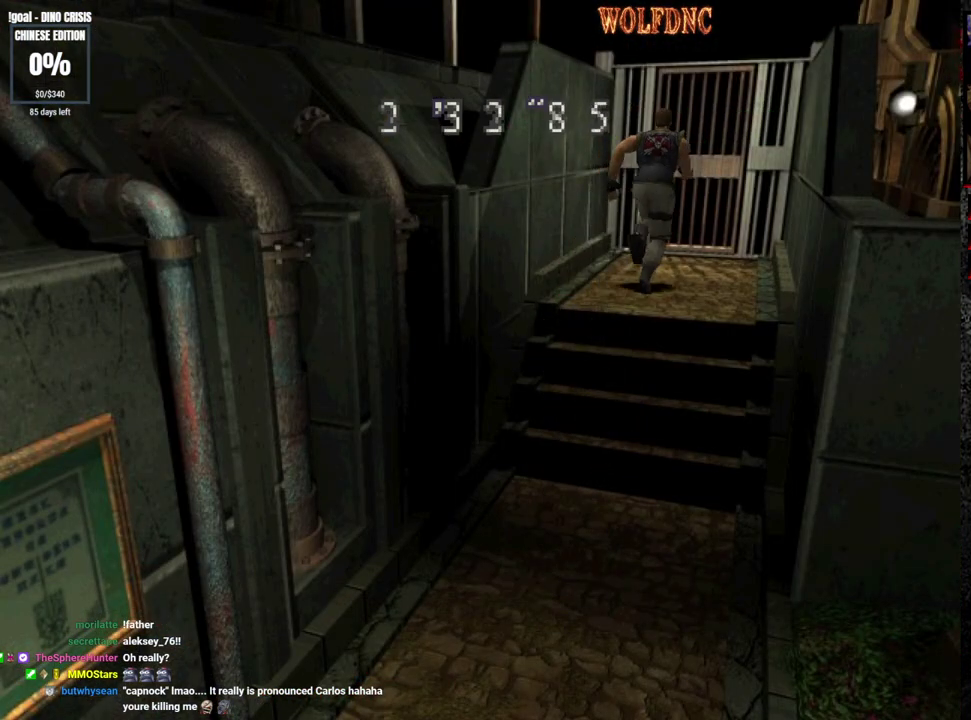
{"buttons": ["CROSS", "SQUARE", "DPAD_UP"], "events": []}
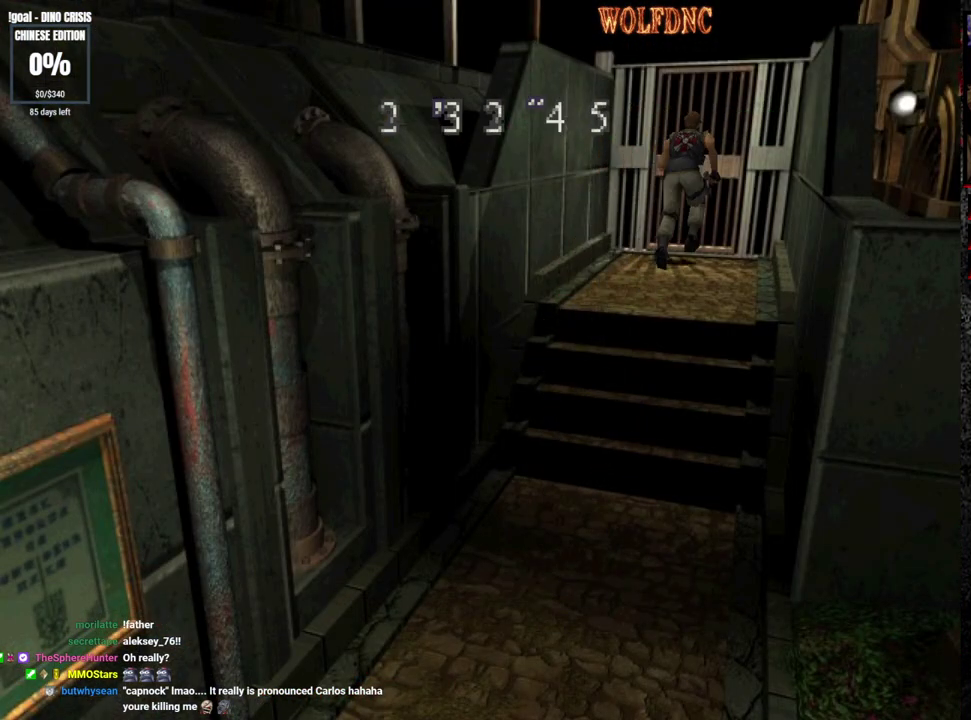
{"buttons": ["DPAD_UP"], "events": [[200, "CROSS", "up"], [333, "SQUARE", "up"]]}
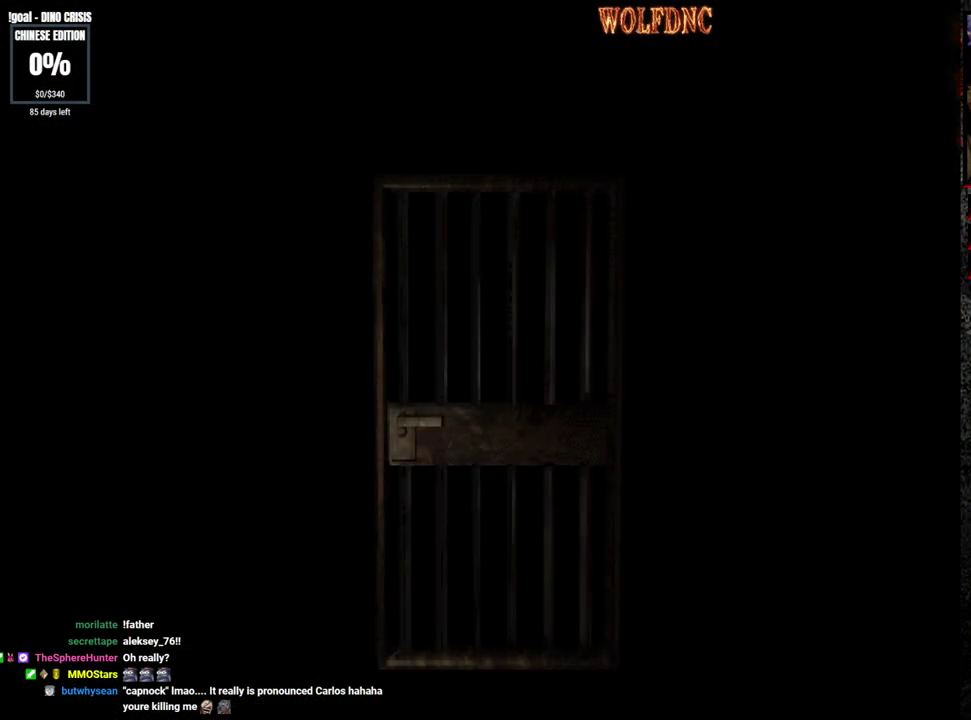
{"buttons": ["DPAD_UP"], "events": []}
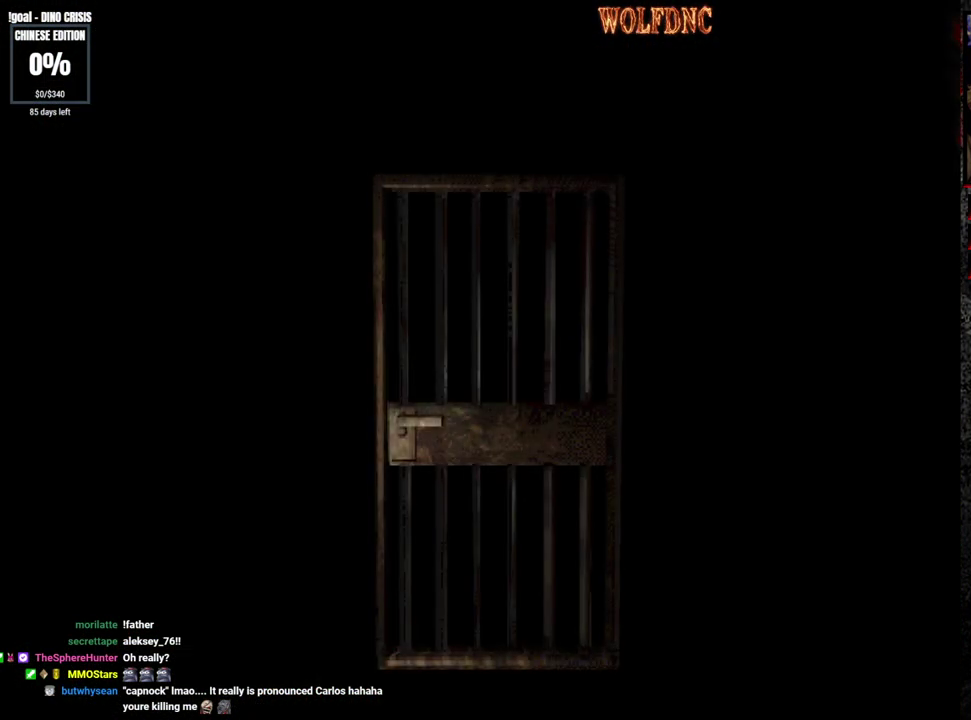
{"buttons": ["SQUARE", "DPAD_UP", "DPAD_LEFT"], "events": [[233, "SELECT", "down"], [283, "SQUARE", "down"], [333, "DPAD_LEFT", "down"], [333, "SELECT", "up"]]}
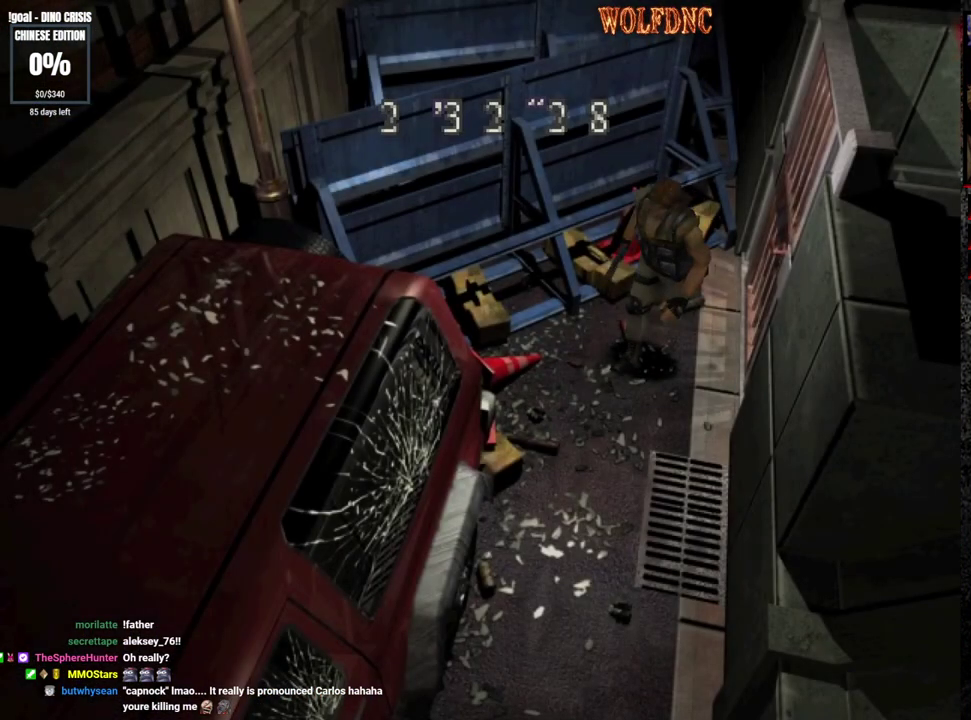
{"buttons": ["SQUARE", "DPAD_UP"], "events": [[150, "DPAD_LEFT", "up"]]}
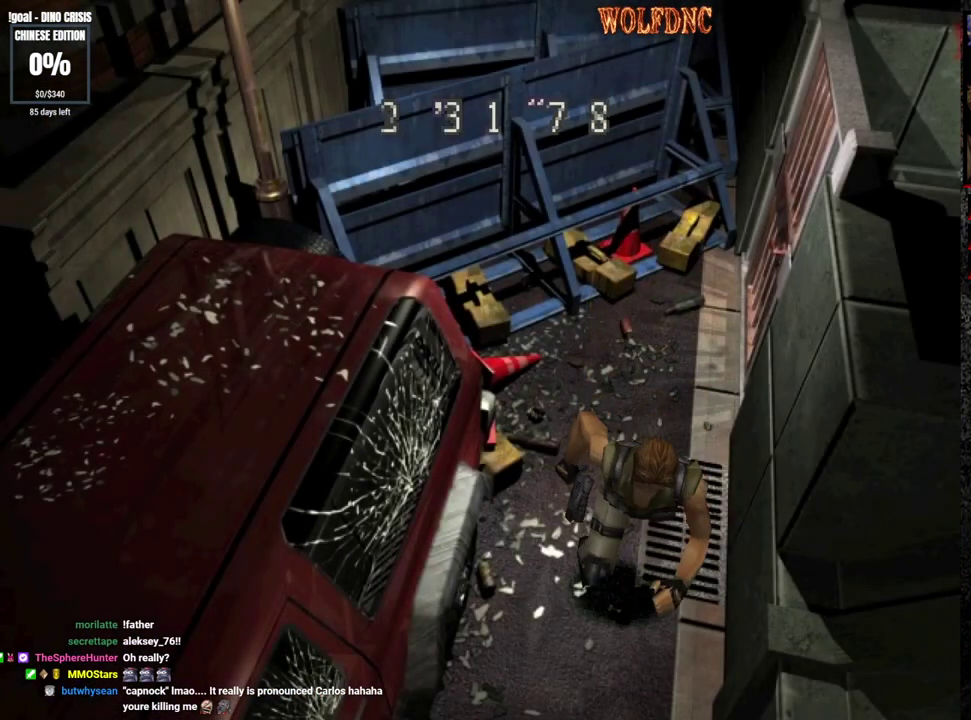
{"buttons": ["SQUARE", "DPAD_UP"], "events": [[217, "DPAD_RIGHT", "down"], [317, "DPAD_RIGHT", "up"]]}
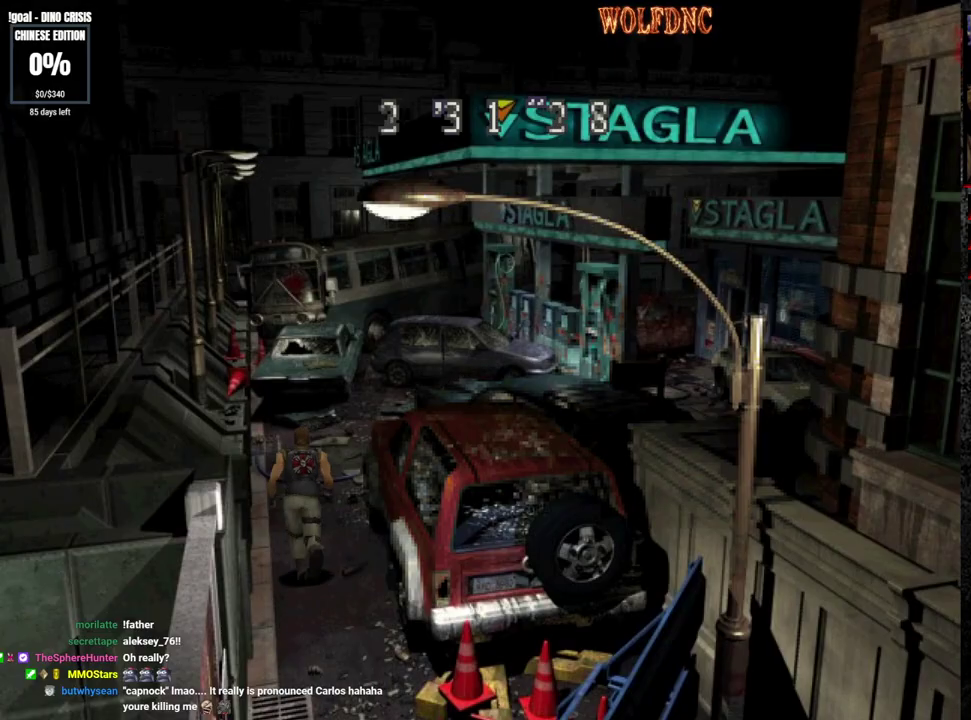
{"buttons": ["SQUARE", "DPAD_UP"], "events": []}
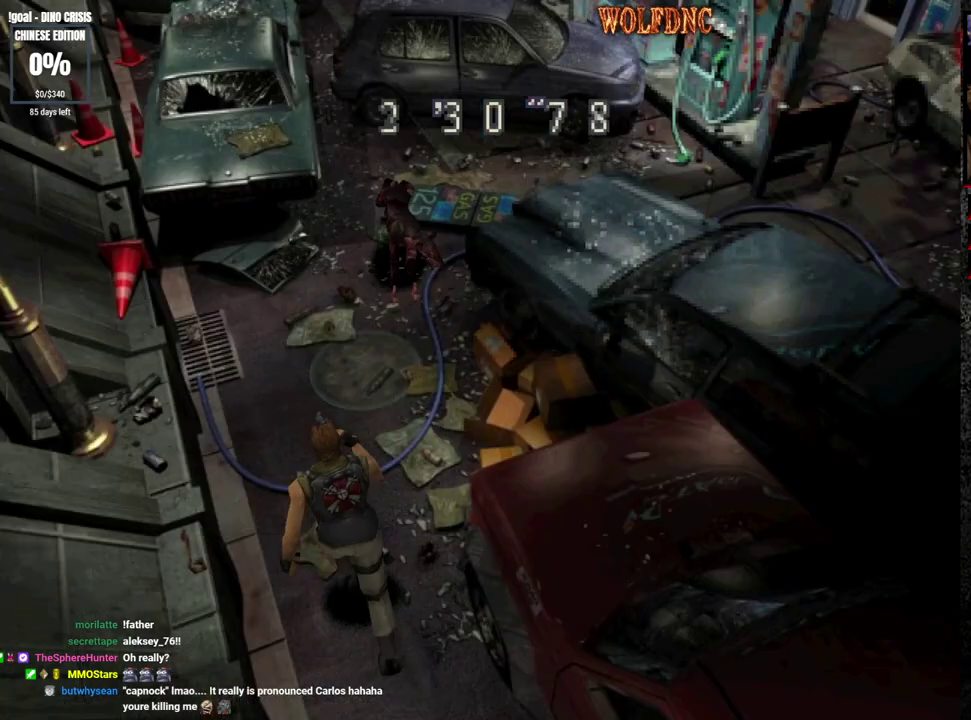
{"buttons": ["SQUARE", "DPAD_UP", "DPAD_RIGHT"], "events": [[17, "DPAD_LEFT", "down"], [100, "DPAD_LEFT", "up"], [333, "DPAD_RIGHT", "down"]]}
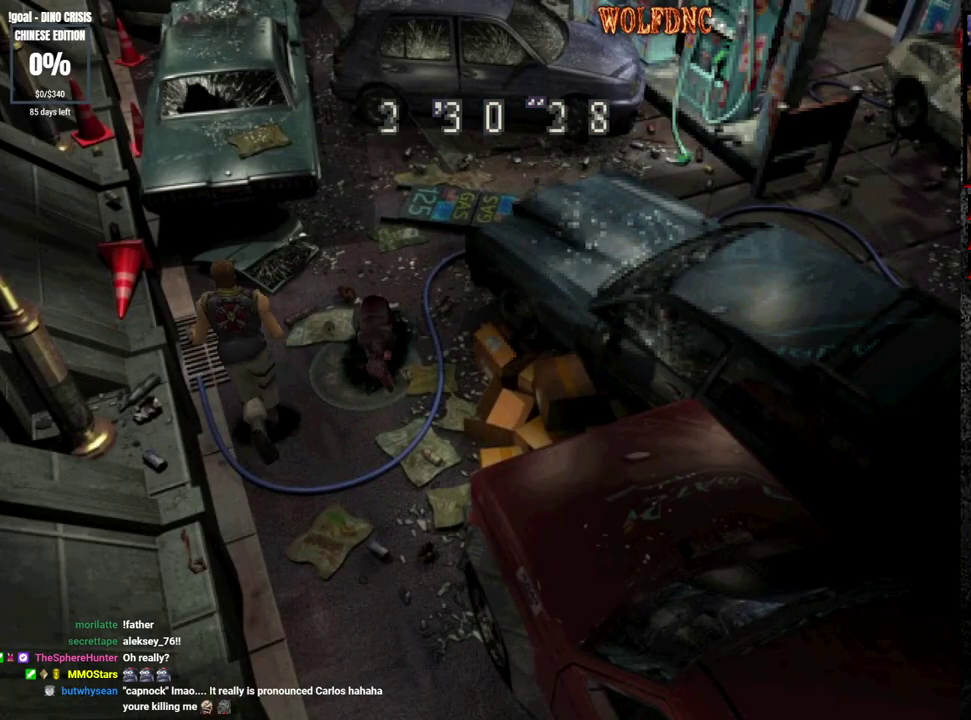
{"buttons": ["SQUARE", "DPAD_UP"], "events": [[300, "DPAD_RIGHT", "up"]]}
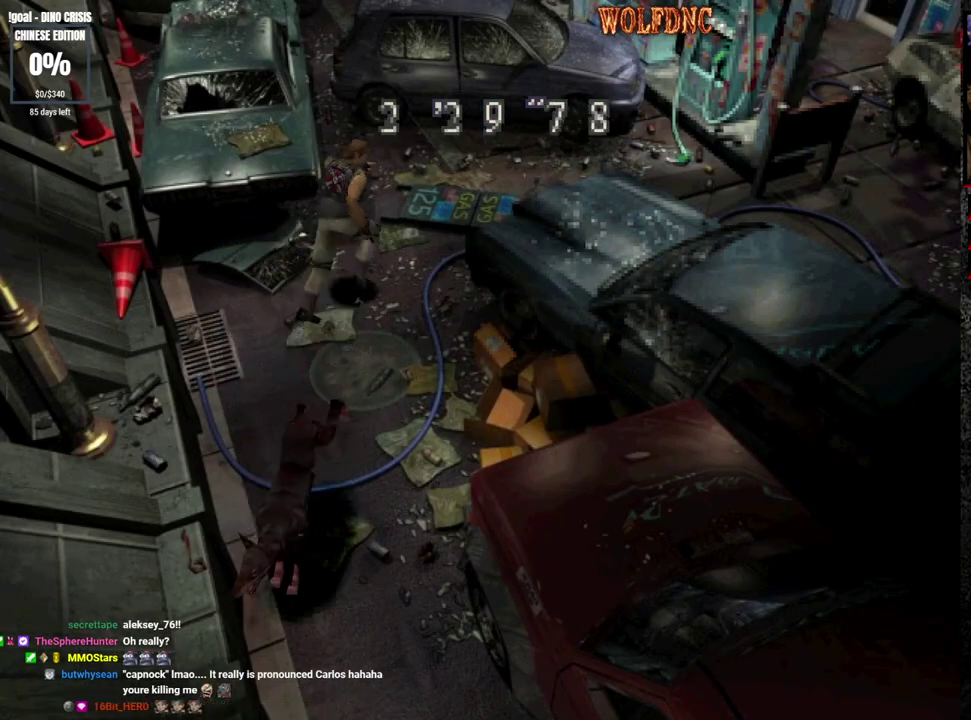
{"buttons": ["SQUARE", "DPAD_UP"], "events": [[317, "DPAD_RIGHT", "down"], [467, "DPAD_RIGHT", "up"]]}
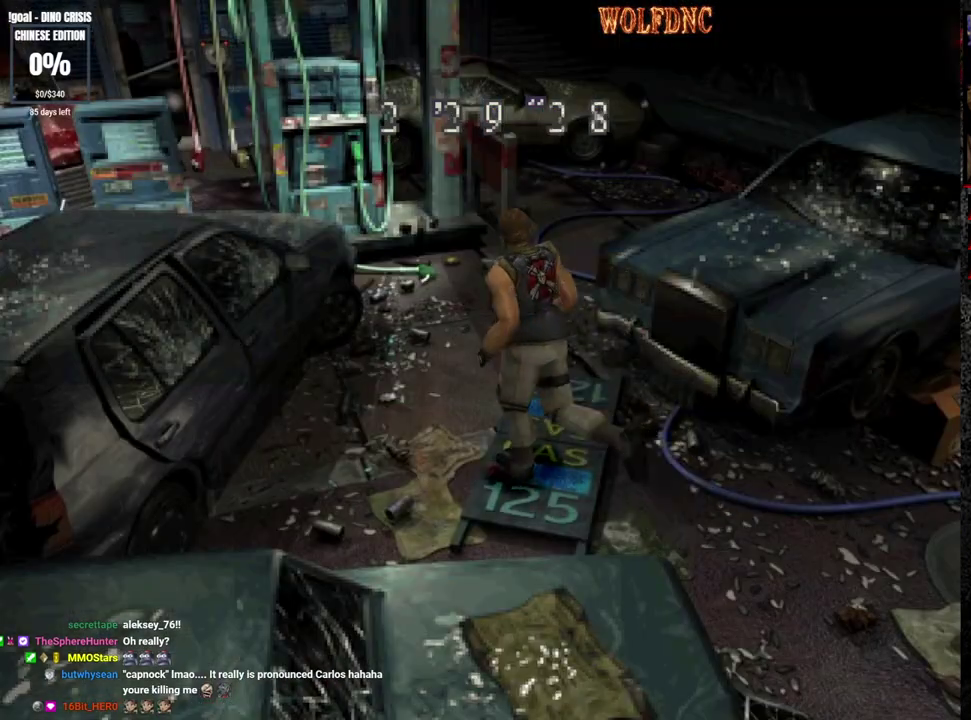
{"buttons": ["SQUARE", "DPAD_UP", "DPAD_RIGHT"], "events": [[17, "DPAD_RIGHT", "down"]]}
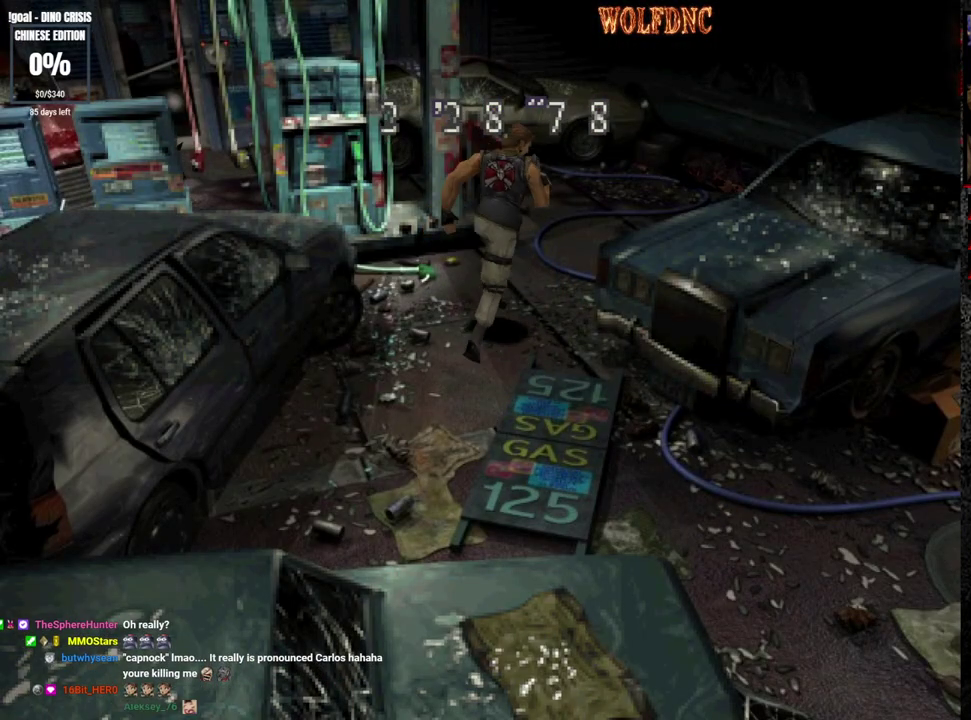
{"buttons": ["SQUARE", "DPAD_UP", "DPAD_LEFT"], "events": [[117, "DPAD_RIGHT", "up"], [267, "DPAD_LEFT", "down"]]}
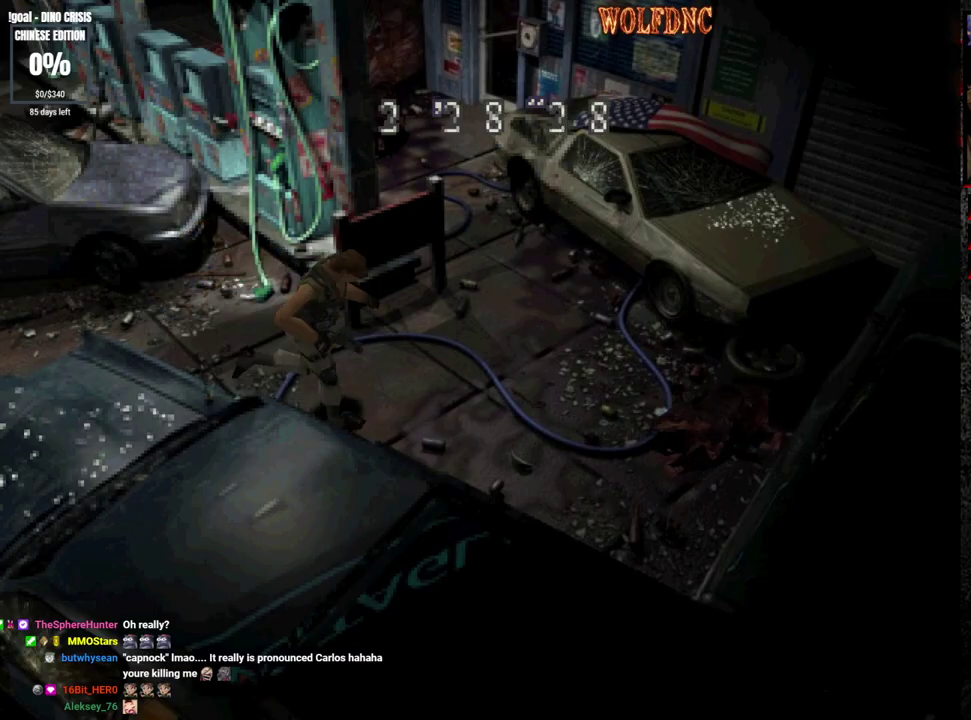
{"buttons": ["SQUARE", "DPAD_UP", "DPAD_LEFT"], "events": [[50, "SQUARE", "up"], [183, "DPAD_UP", "up"], [367, "DPAD_UP", "down"], [417, "SQUARE", "down"]]}
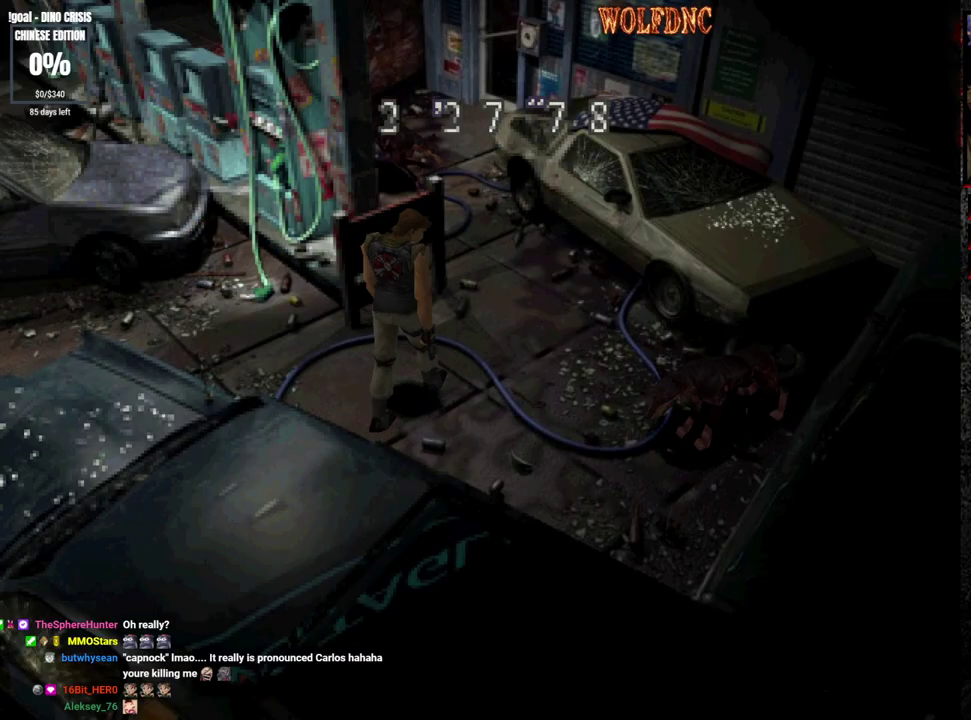
{"buttons": [], "events": [[17, "DPAD_LEFT", "up"], [100, "DPAD_UP", "up"], [100, "SQUARE", "up"]]}
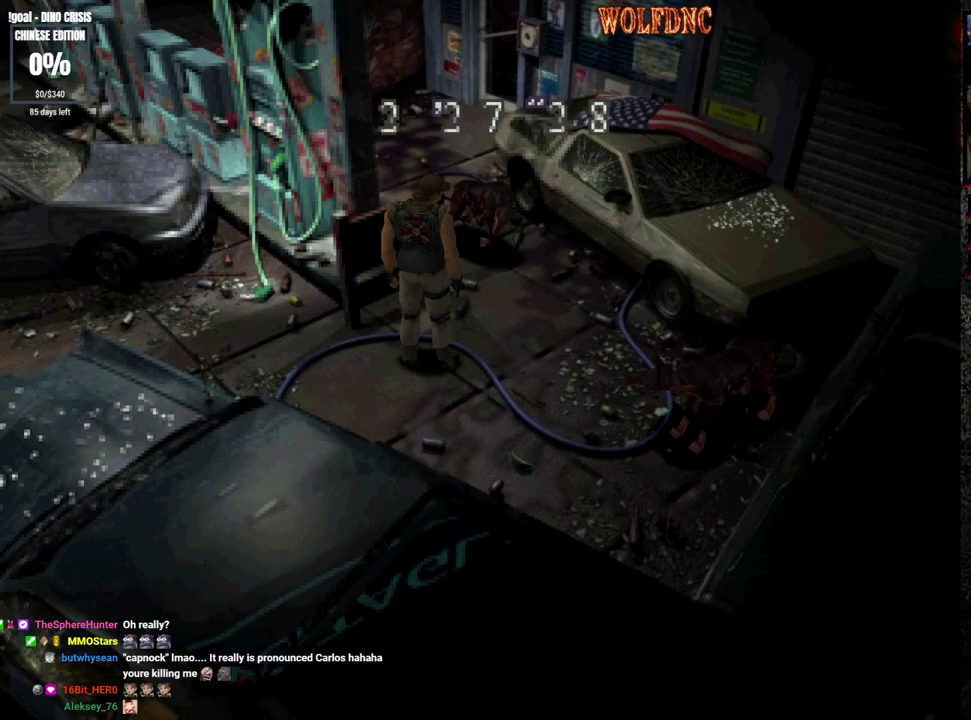
{"buttons": ["SQUARE", "DPAD_UP", "DPAD_LEFT"], "events": [[33, "DPAD_UP", "down"], [117, "SQUARE", "down"], [450, "DPAD_LEFT", "down"]]}
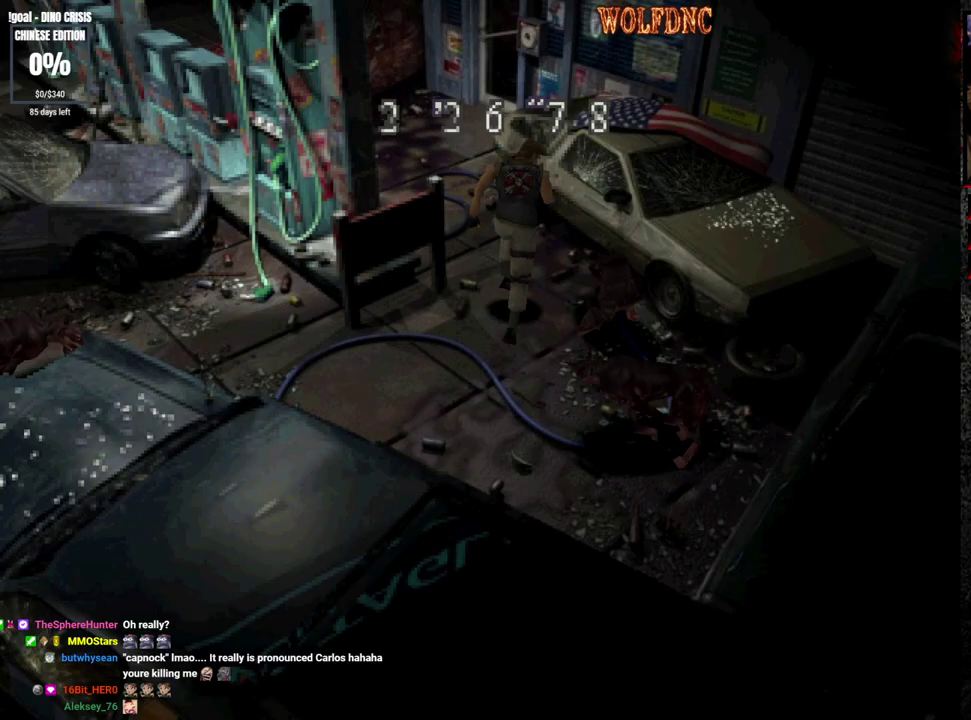
{"buttons": ["SQUARE", "DPAD_UP"], "events": [[183, "DPAD_LEFT", "up"]]}
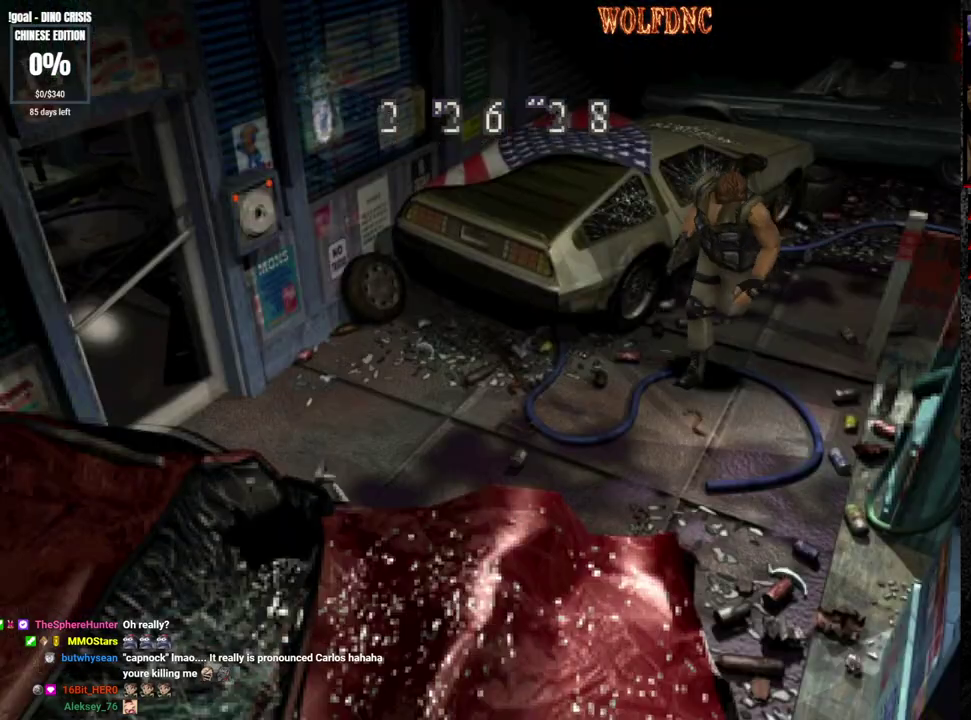
{"buttons": ["CROSS", "SQUARE", "DPAD_UP", "DPAD_RIGHT"], "events": [[67, "DPAD_RIGHT", "down"], [150, "CROSS", "down"], [200, "DPAD_RIGHT", "up"], [300, "DPAD_RIGHT", "down"]]}
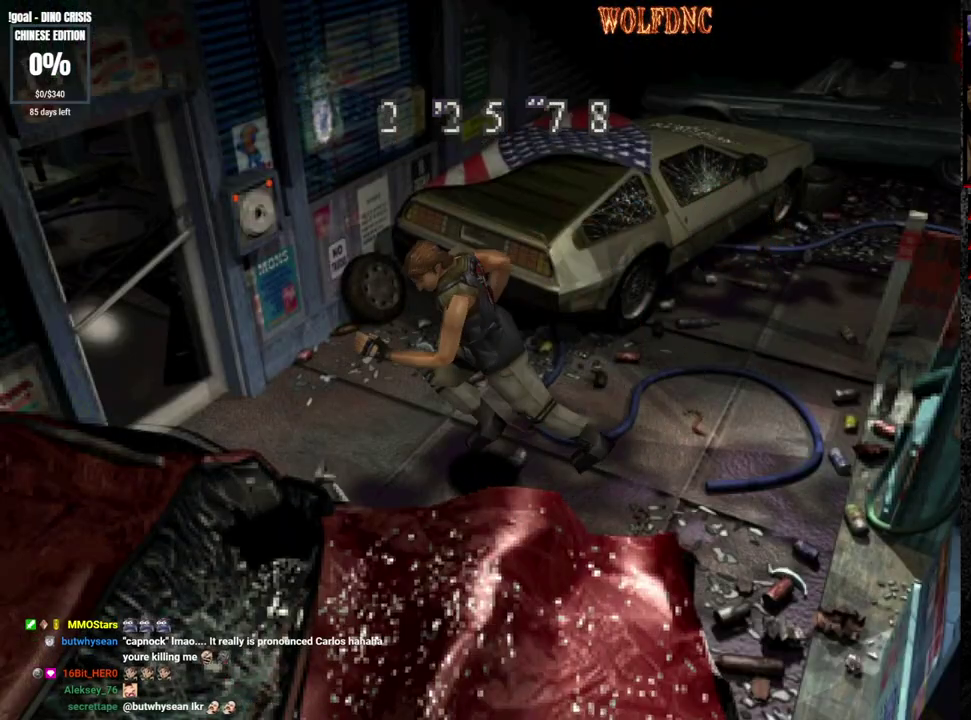
{"buttons": ["CROSS", "SQUARE", "DPAD_UP"], "events": [[117, "DPAD_RIGHT", "up"], [400, "DPAD_LEFT", "down"], [450, "DPAD_LEFT", "up"]]}